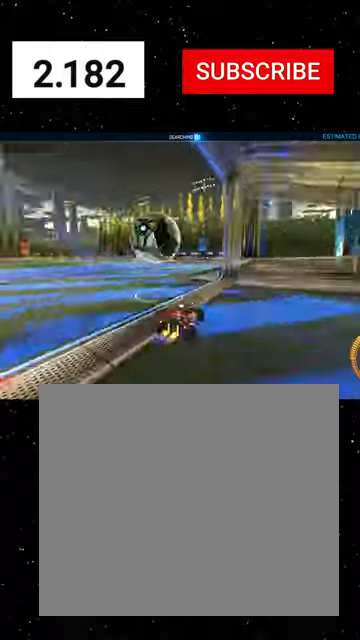
Gameplay with a controller (Xbox layout); each line is a JSON object with the inputs held at the frame after it. "events" lists button and stick changes between this image and that frame as [ms after this image, input, new state], when the widget could be followed in between. Not read: right_stick.
{"buttons": ["R2"], "left_stick": "right", "events": [[233, "L2", "up"], [233, "R2", "down"], [233, "left_stick", "center"], [366, "left_stick", "right"]]}
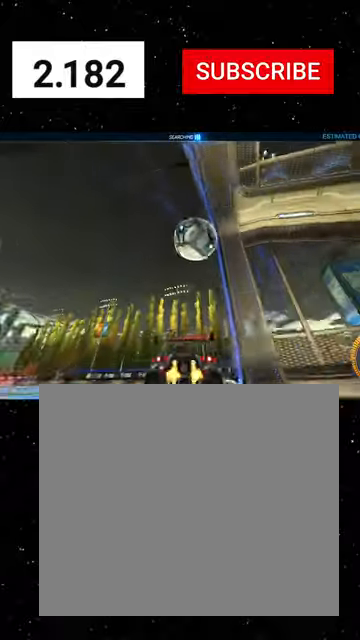
{"buttons": ["R2"], "left_stick": "left", "events": [[33, "L2", "down"], [100, "left_stick", "center"], [166, "L2", "up"], [300, "left_stick", "left"], [333, "L2", "down"], [466, "L2", "up"]]}
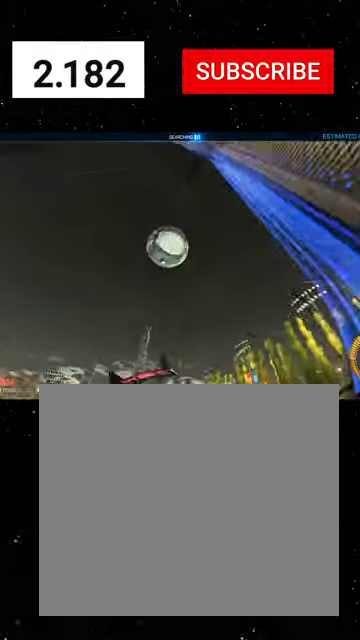
{"buttons": ["L2", "R2"], "left_stick": "center", "events": [[366, "L2", "down"], [433, "left_stick", "center"]]}
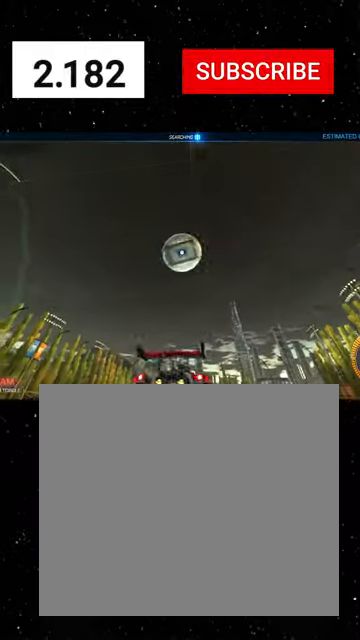
{"buttons": ["R2"], "left_stick": "right", "events": [[33, "L2", "up"], [100, "R1", "down"], [200, "left_stick", "left"], [300, "R1", "up"], [333, "R1", "down"], [333, "left_stick", "center"], [466, "R1", "up"], [466, "left_stick", "right"]]}
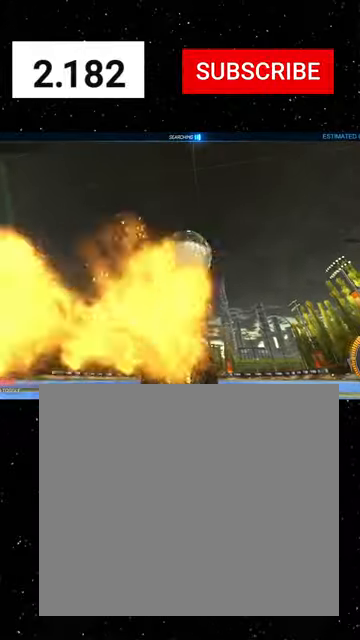
{"buttons": ["R1", "R2"], "left_stick": "center", "events": [[33, "left_stick", "center"], [166, "L2", "down"], [200, "Y", "down"], [200, "left_stick", "right"], [300, "L2", "up"], [300, "Y", "up"], [333, "R1", "down"], [333, "left_stick", "center"]]}
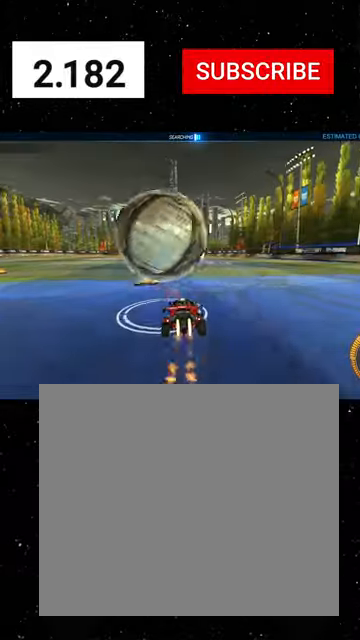
{"buttons": ["R1", "R2"], "left_stick": "center", "events": [[100, "R1", "up"], [133, "L2", "down"], [166, "left_stick", "left"], [300, "L2", "up"], [333, "left_stick", "center"], [466, "R1", "down"]]}
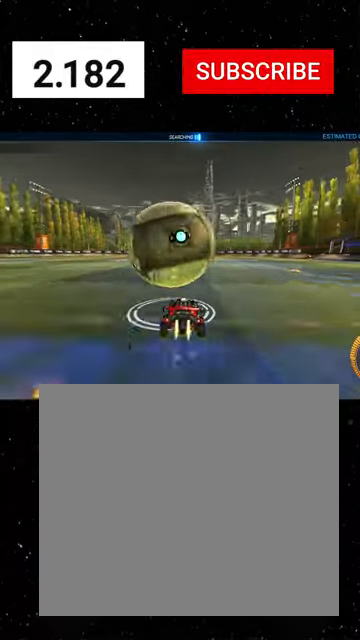
{"buttons": ["R2"], "left_stick": "center", "events": [[66, "R1", "up"], [266, "L2", "down"], [266, "left_stick", "left"], [400, "left_stick", "center"], [466, "L2", "up"]]}
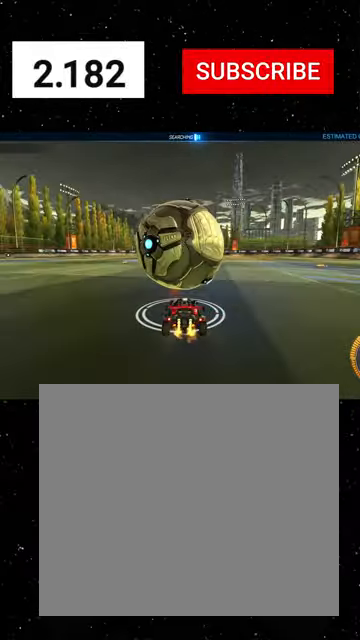
{"buttons": ["R1", "R2"], "left_stick": "right", "events": [[366, "R1", "down"], [500, "left_stick", "right"]]}
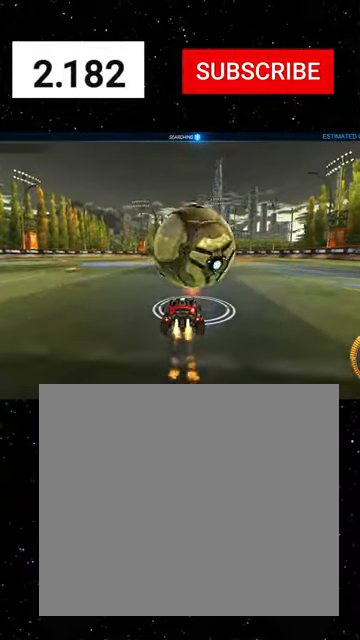
{"buttons": ["X", "R2"], "left_stick": "down-right", "events": [[100, "left_stick", "center"], [166, "R1", "up"], [200, "left_stick", "down-right"], [233, "A", "down"], [300, "X", "down"], [400, "A", "up"]]}
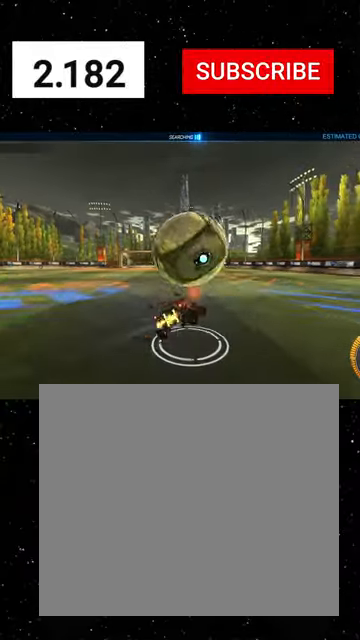
{"buttons": ["R1", "R2"], "left_stick": "center", "events": [[133, "X", "up"], [166, "R1", "down"], [300, "R1", "up"], [300, "left_stick", "right"], [333, "R1", "down"], [466, "left_stick", "center"]]}
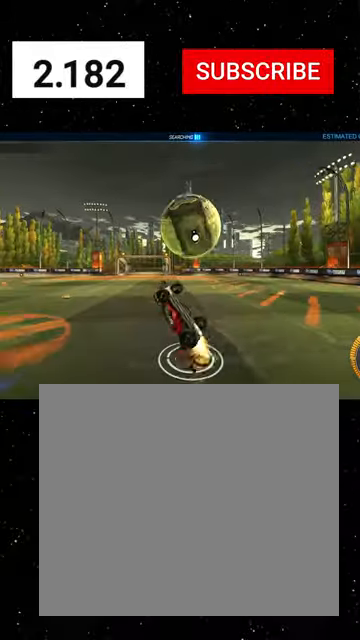
{"buttons": ["A", "L1", "R2", "L3"], "left_stick": "down", "events": [[100, "left_stick", "down-right"], [166, "R1", "up"], [266, "left_stick", "down"], [300, "L1", "down"], [366, "L3", "down"], [433, "A", "down"]]}
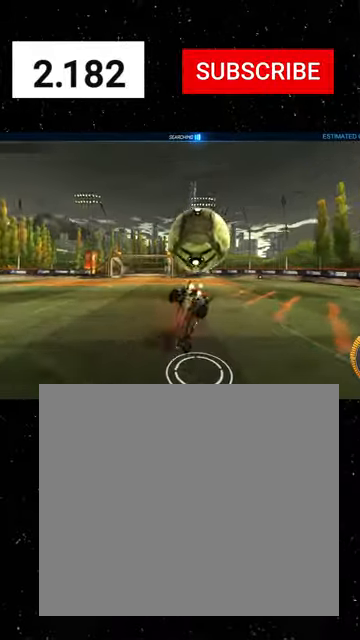
{"buttons": ["X", "L1", "R1", "R2"], "left_stick": "up-left", "events": [[66, "A", "up"], [66, "L3", "up"], [133, "left_stick", "center"], [233, "left_stick", "up-left"], [266, "R1", "down"], [266, "X", "down"]]}
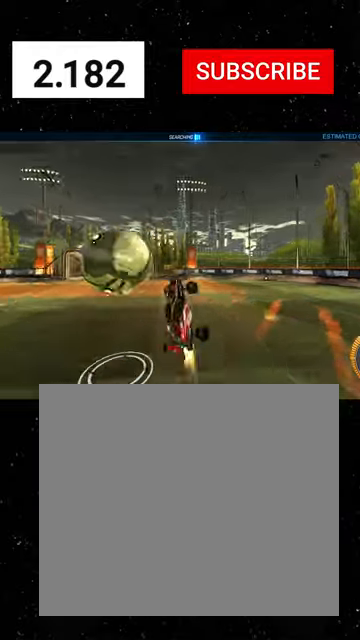
{"buttons": ["X", "R1", "R2"], "left_stick": "down-right", "events": [[166, "left_stick", "down-left"], [200, "R1", "up"], [233, "left_stick", "down"], [266, "R1", "down"], [333, "Y", "down"], [333, "left_stick", "down-right"], [433, "Y", "up"], [500, "L1", "up"]]}
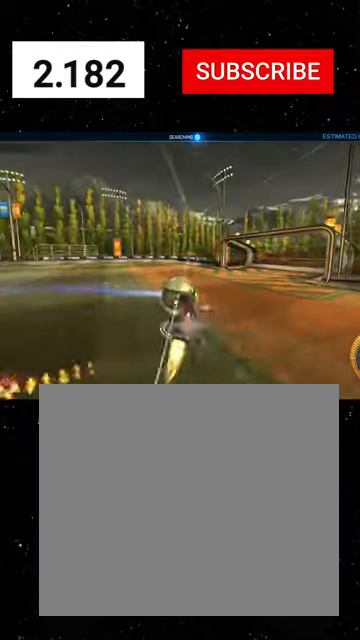
{"buttons": ["R2"], "left_stick": "left", "events": [[233, "left_stick", "up-left"], [266, "X", "up"], [300, "R1", "up"], [433, "left_stick", "left"]]}
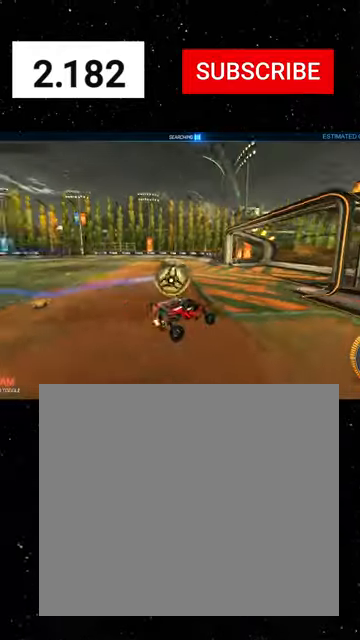
{"buttons": ["R2"], "left_stick": "left", "events": [[66, "X", "down"], [133, "X", "up"], [233, "L2", "down"], [266, "R2", "up"], [433, "L2", "up"], [433, "R2", "down"]]}
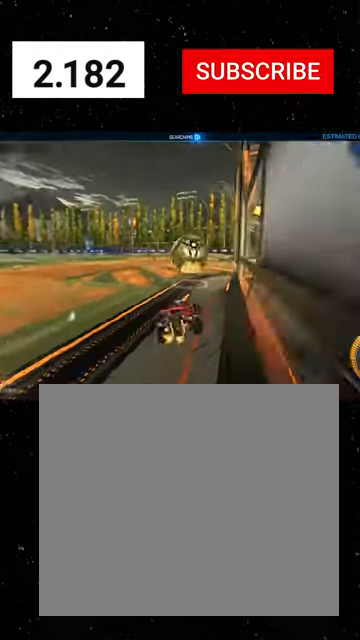
{"buttons": ["R1", "R2"], "left_stick": "center", "events": [[266, "R1", "down"], [400, "left_stick", "center"]]}
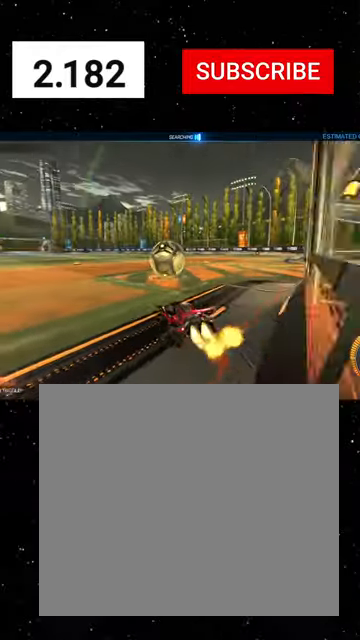
{"buttons": ["R1", "R2"], "left_stick": "right", "events": [[466, "left_stick", "right"]]}
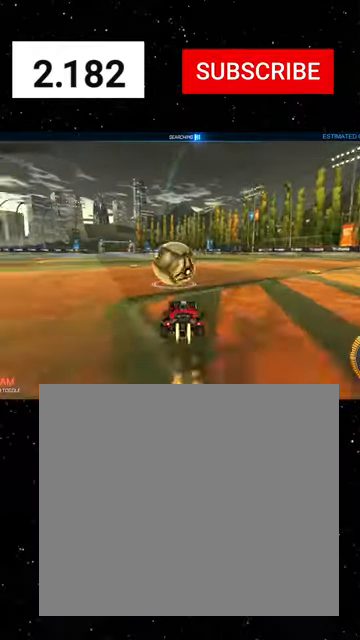
{"buttons": ["L2", "R2"], "left_stick": "left", "events": [[166, "left_stick", "left"], [233, "R1", "up"], [266, "L2", "down"]]}
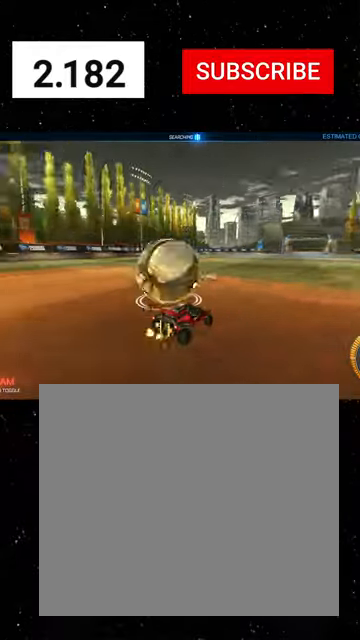
{"buttons": ["A", "X", "R1", "R2"], "left_stick": "down-left", "events": [[33, "L2", "up"], [66, "R1", "down"], [233, "left_stick", "center"], [366, "A", "down"], [366, "left_stick", "up-left"], [433, "A", "up"], [466, "A", "down"], [500, "X", "down"], [500, "left_stick", "down-left"]]}
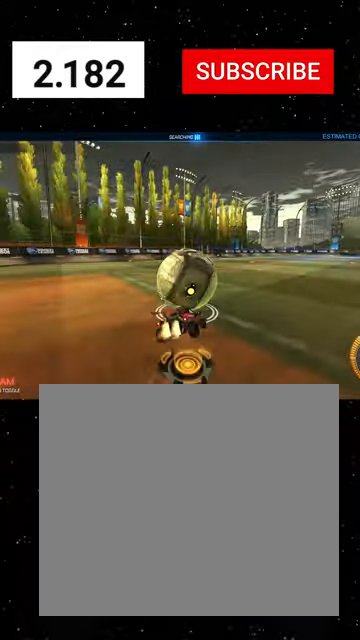
{"buttons": ["X", "Y", "R1", "R2"], "left_stick": "down", "events": [[33, "A", "up"], [33, "left_stick", "down"], [100, "Y", "down"], [133, "Y", "up"], [233, "left_stick", "down-left"], [266, "Y", "down"], [333, "Y", "up"], [400, "left_stick", "down"], [500, "Y", "down"]]}
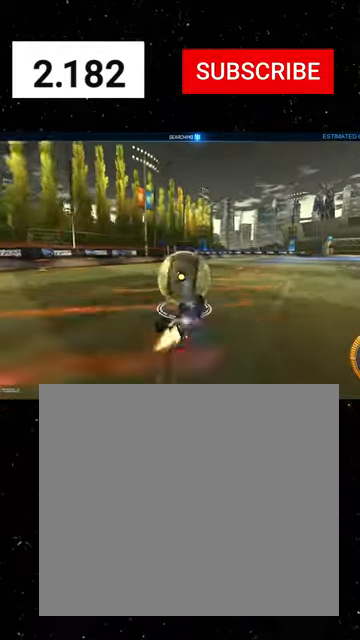
{"buttons": ["Y", "R1", "R2"], "left_stick": "left", "events": [[33, "left_stick", "down-left"], [100, "Y", "up"], [366, "X", "up"], [366, "Y", "down"], [433, "left_stick", "center"], [500, "left_stick", "left"]]}
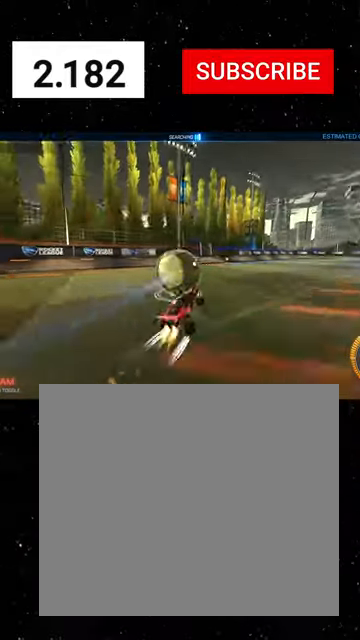
{"buttons": ["R1", "R2"], "left_stick": "left", "events": [[33, "Y", "up"], [66, "R1", "up"], [166, "Y", "down"], [266, "left_stick", "center"], [300, "Y", "up"], [400, "Y", "down"], [433, "R1", "down"], [433, "left_stick", "left"], [500, "Y", "up"]]}
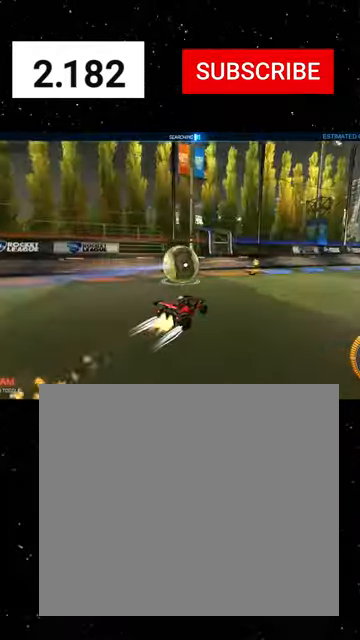
{"buttons": ["R1", "R2"], "left_stick": "center", "events": [[33, "left_stick", "center"], [166, "R1", "up"], [233, "R1", "down"], [300, "R1", "up"], [366, "left_stick", "left"], [400, "R1", "down"], [466, "left_stick", "center"]]}
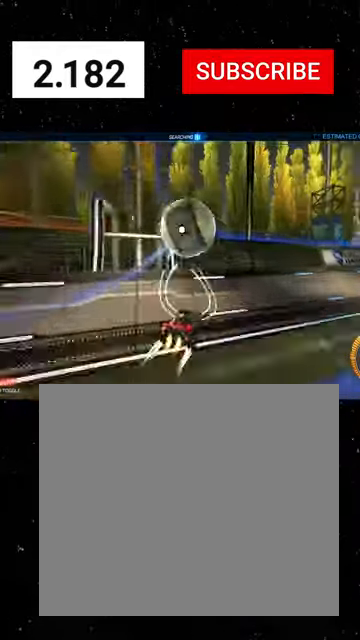
{"buttons": ["A", "X", "R1", "R2"], "left_stick": "down", "events": [[133, "left_stick", "right"], [266, "L2", "down"], [300, "R1", "up"], [366, "A", "down"], [400, "left_stick", "down"], [433, "L2", "up"], [433, "R1", "down"], [466, "X", "down"]]}
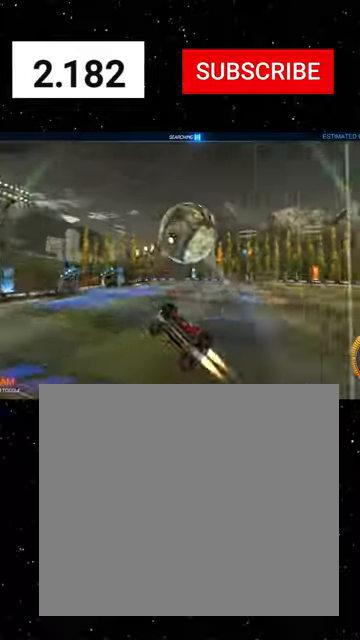
{"buttons": ["R1", "R2"], "left_stick": "up-right", "events": [[33, "R1", "up"], [66, "A", "up"], [66, "left_stick", "down-left"], [133, "R1", "down"], [266, "X", "up"], [300, "left_stick", "right"], [400, "B", "down"], [466, "left_stick", "up-right"], [500, "B", "up"]]}
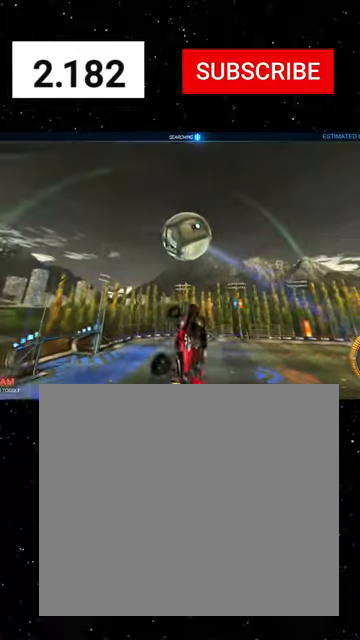
{"buttons": ["A", "R1", "R2"], "left_stick": "up-left", "events": [[100, "left_stick", "center"], [200, "left_stick", "up-left"], [466, "A", "down"]]}
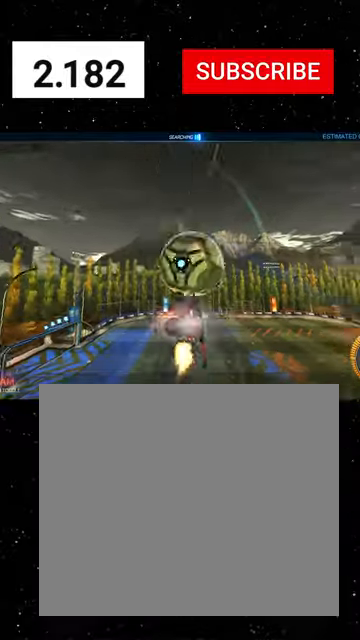
{"buttons": ["X", "R1", "R2"], "left_stick": "down", "events": [[33, "A", "up"], [33, "X", "down"], [66, "X", "up"], [66, "Y", "down"], [66, "left_stick", "down"], [166, "Y", "up"], [200, "Y", "down"], [266, "Y", "up"], [433, "X", "down"]]}
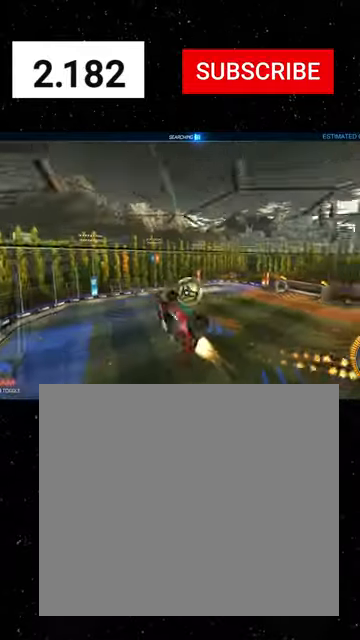
{"buttons": ["X", "R1", "R2"], "left_stick": "left", "events": [[33, "Y", "down"], [66, "left_stick", "down-left"], [133, "Y", "up"], [233, "left_stick", "down-right"], [400, "R1", "up"], [466, "R1", "down"], [500, "left_stick", "left"]]}
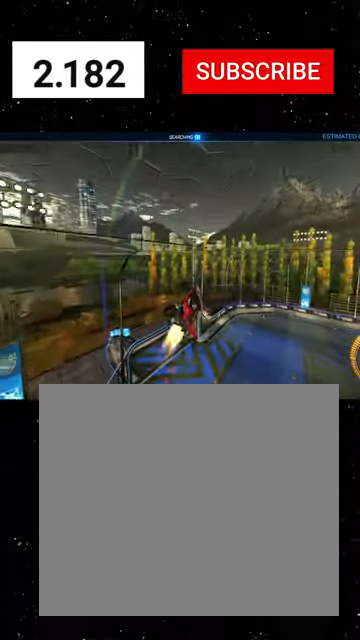
{"buttons": ["X", "R2"], "left_stick": "left", "events": [[66, "R1", "up"], [200, "R1", "down"], [233, "left_stick", "center"], [266, "R1", "up"], [300, "R1", "down"], [333, "left_stick", "up-left"], [400, "R1", "up"], [433, "left_stick", "left"]]}
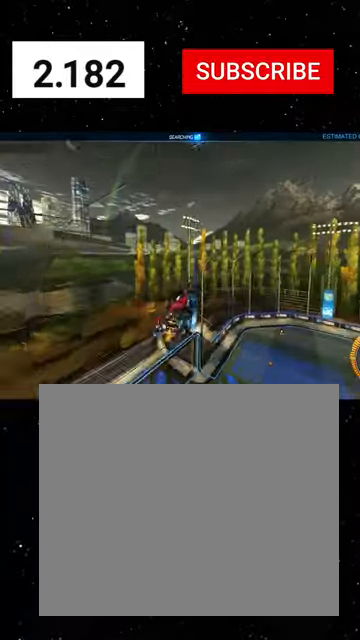
{"buttons": ["X", "L1", "R2"], "left_stick": "down-right", "events": [[133, "L1", "down"], [166, "Y", "down"], [233, "Y", "up"], [233, "left_stick", "down"], [300, "left_stick", "down-right"]]}
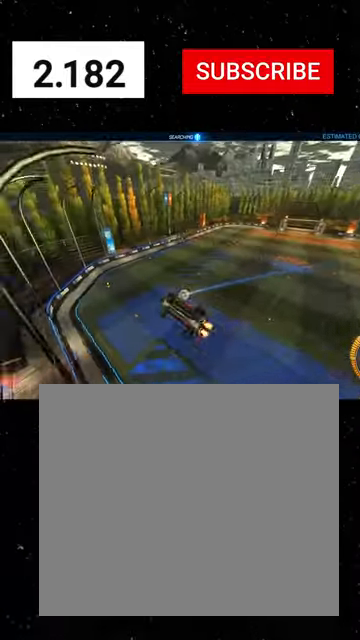
{"buttons": ["A", "X", "R2"], "left_stick": "down", "events": [[33, "L1", "up"], [33, "X", "up"], [66, "R1", "down"], [66, "left_stick", "center"], [333, "R1", "up"], [366, "left_stick", "down-right"], [400, "A", "down"], [433, "left_stick", "down"], [466, "X", "down"]]}